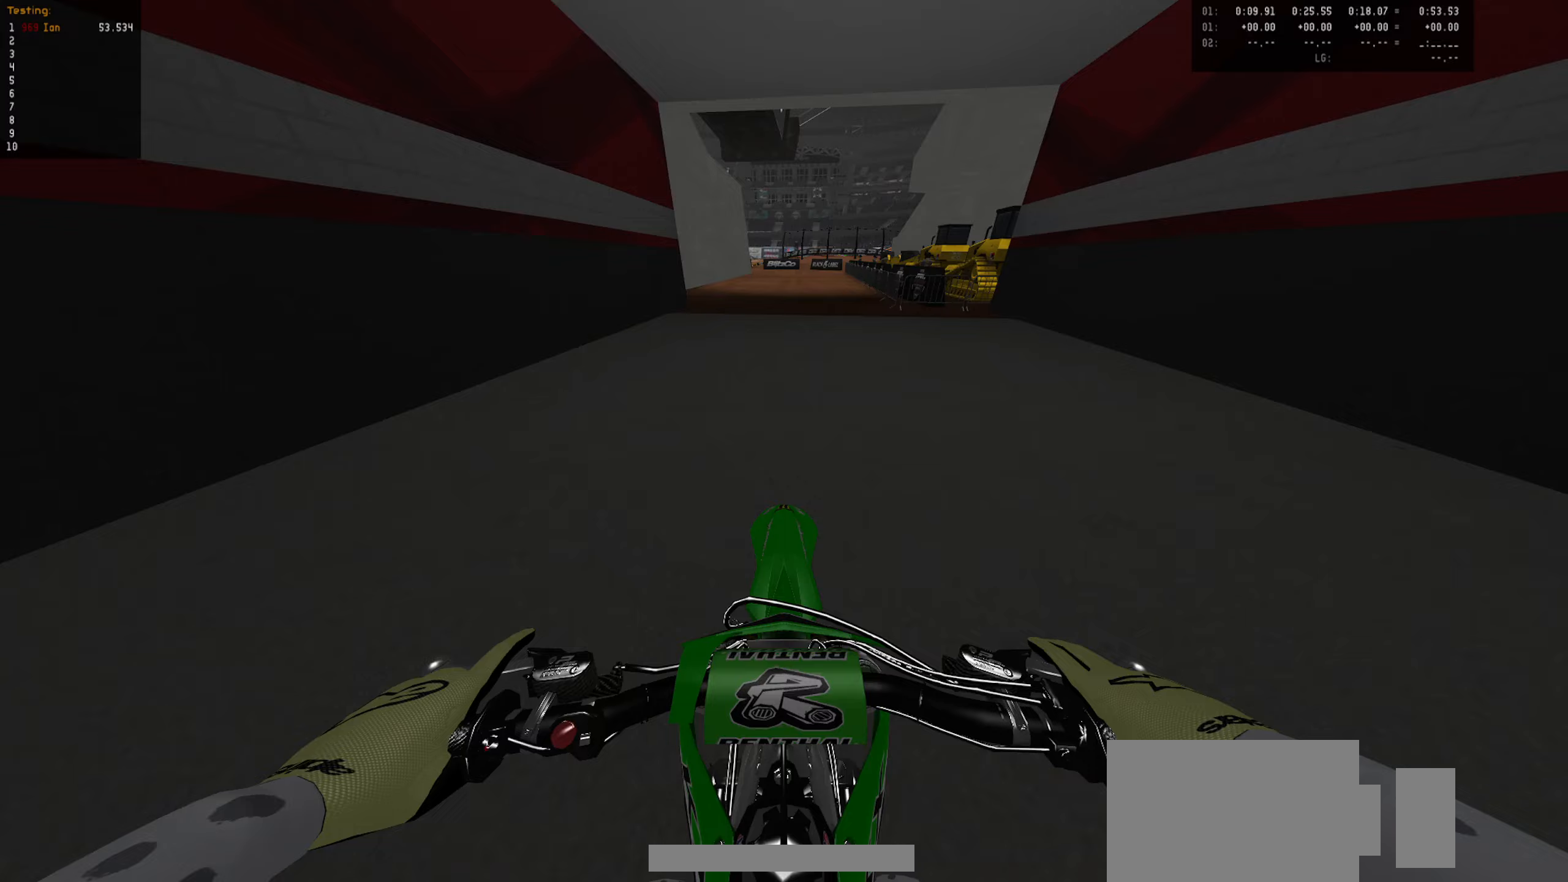
Gameplay with a controller (PlayStation layout); each line is a JSON object with the inputs held at the frame after it. "events" lists button and stick changes between this image and that frame as [ms after this image, input, new state], when the widget could be followed in between.
{"buttons": [], "left_stick": "center", "right_stick": "center", "events": []}
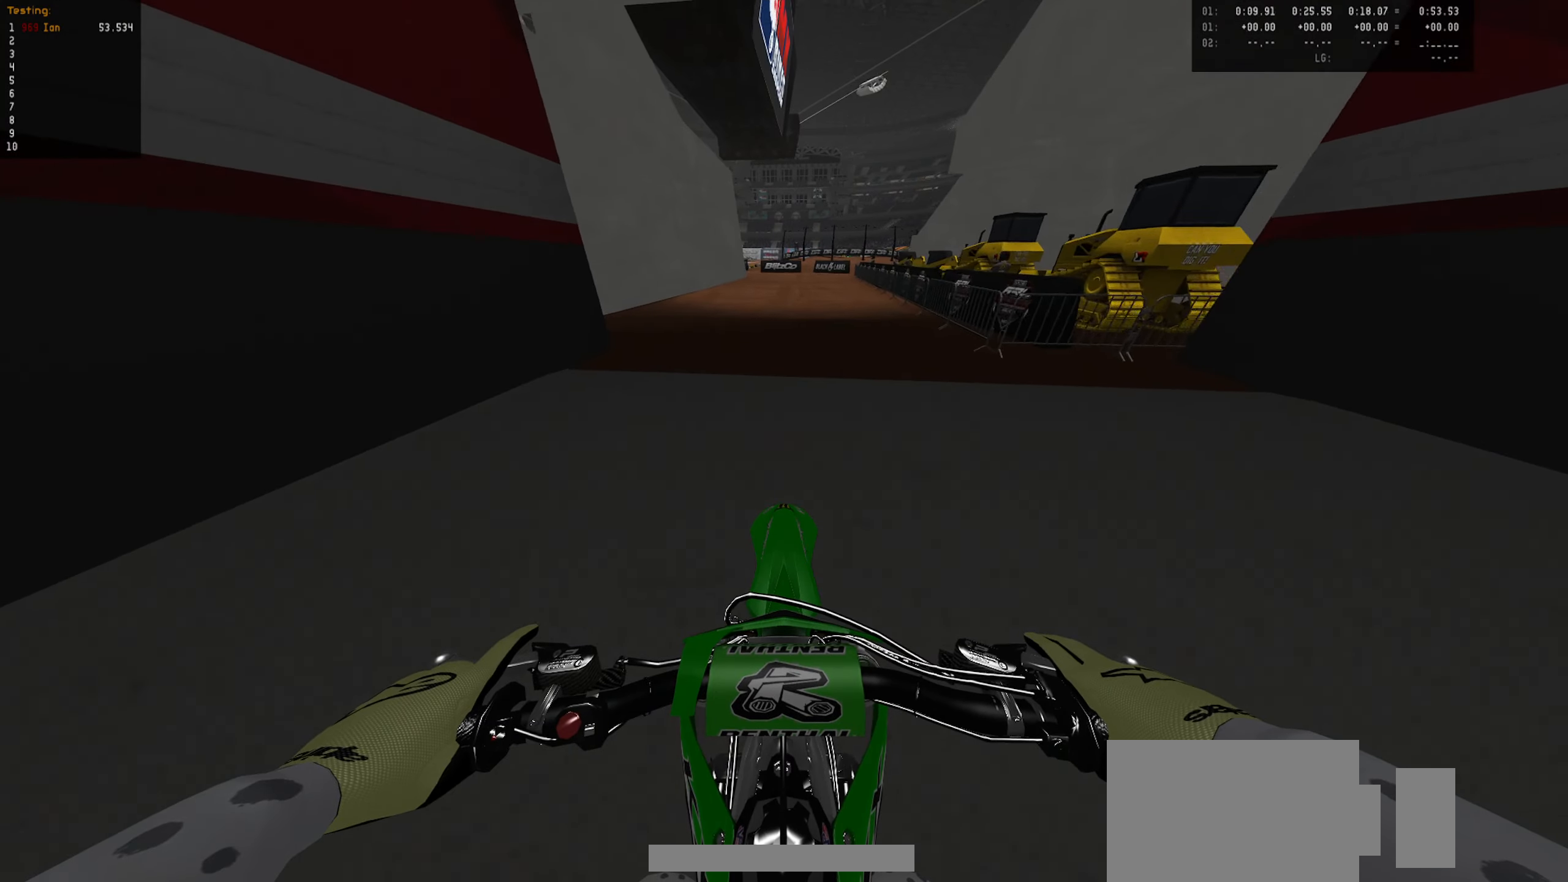
{"buttons": ["R2"], "left_stick": "center", "right_stick": "center", "events": [[183, "R2", "down"]]}
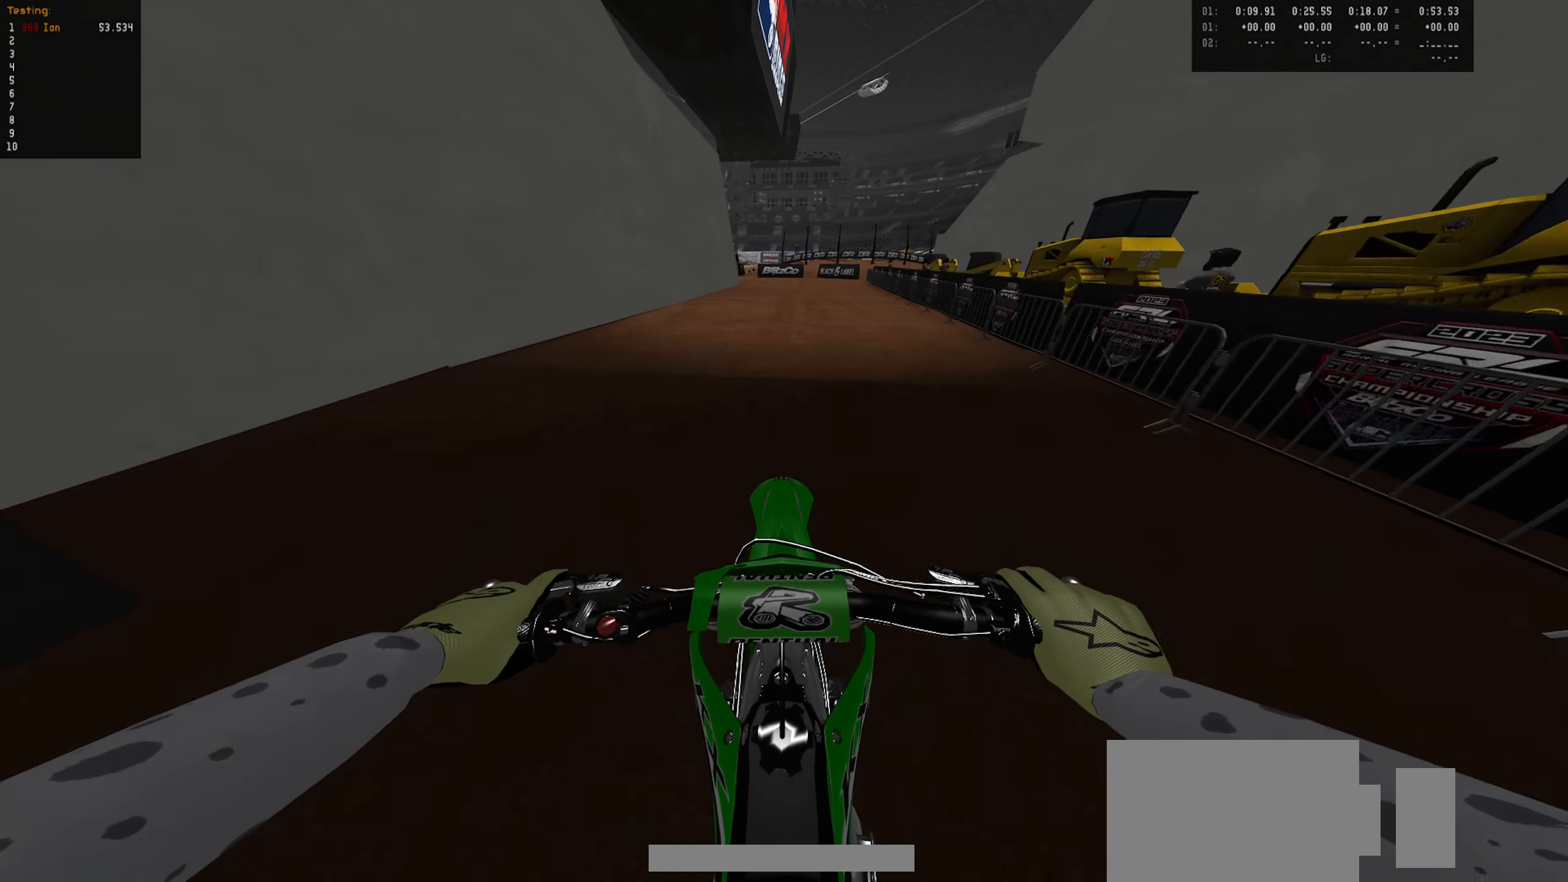
{"buttons": ["R2"], "left_stick": "down", "right_stick": "center", "events": [[50, "left_stick", "down"], [300, "CIRCLE", "down"], [433, "CIRCLE", "up"]]}
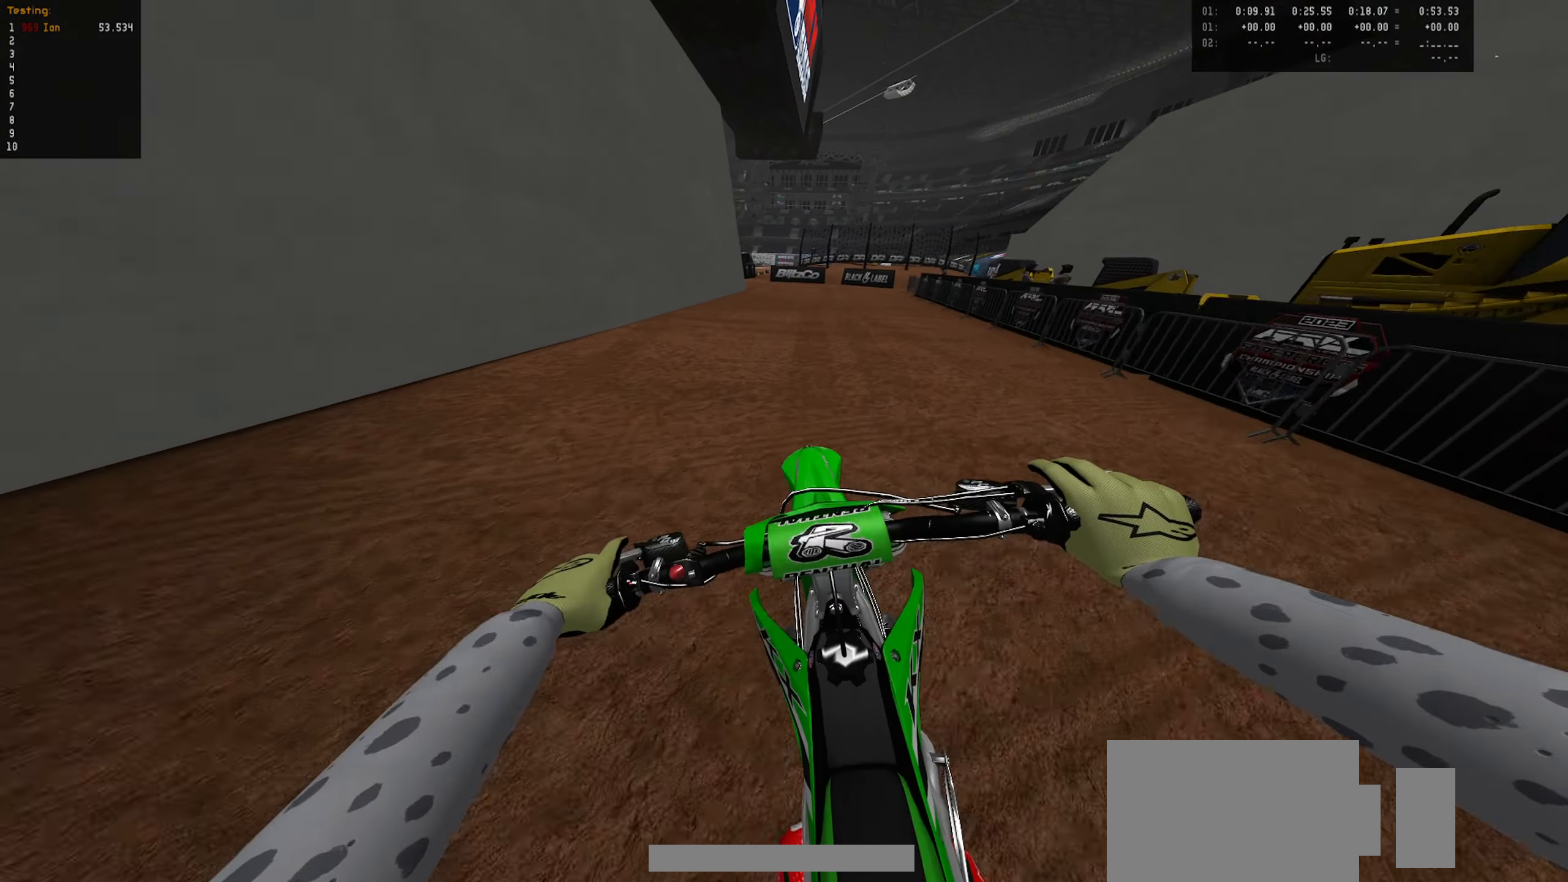
{"buttons": ["R2"], "left_stick": "up", "right_stick": "center", "events": [[217, "left_stick", "center"], [317, "left_stick", "up"]]}
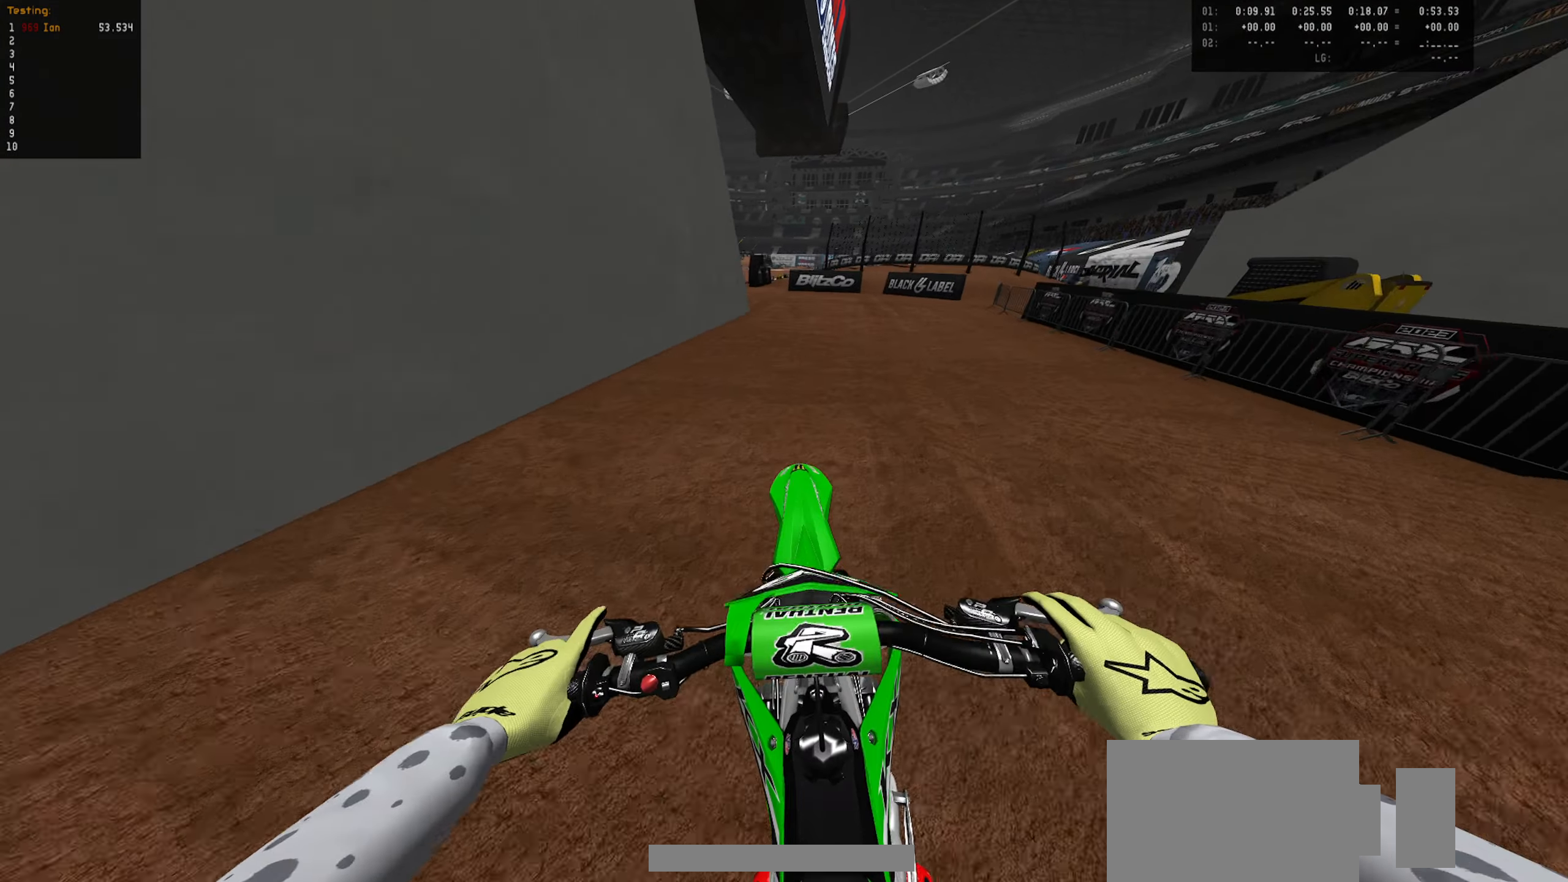
{"buttons": ["R2"], "left_stick": "up", "right_stick": "center", "events": [[167, "CIRCLE", "down"], [300, "CIRCLE", "up"]]}
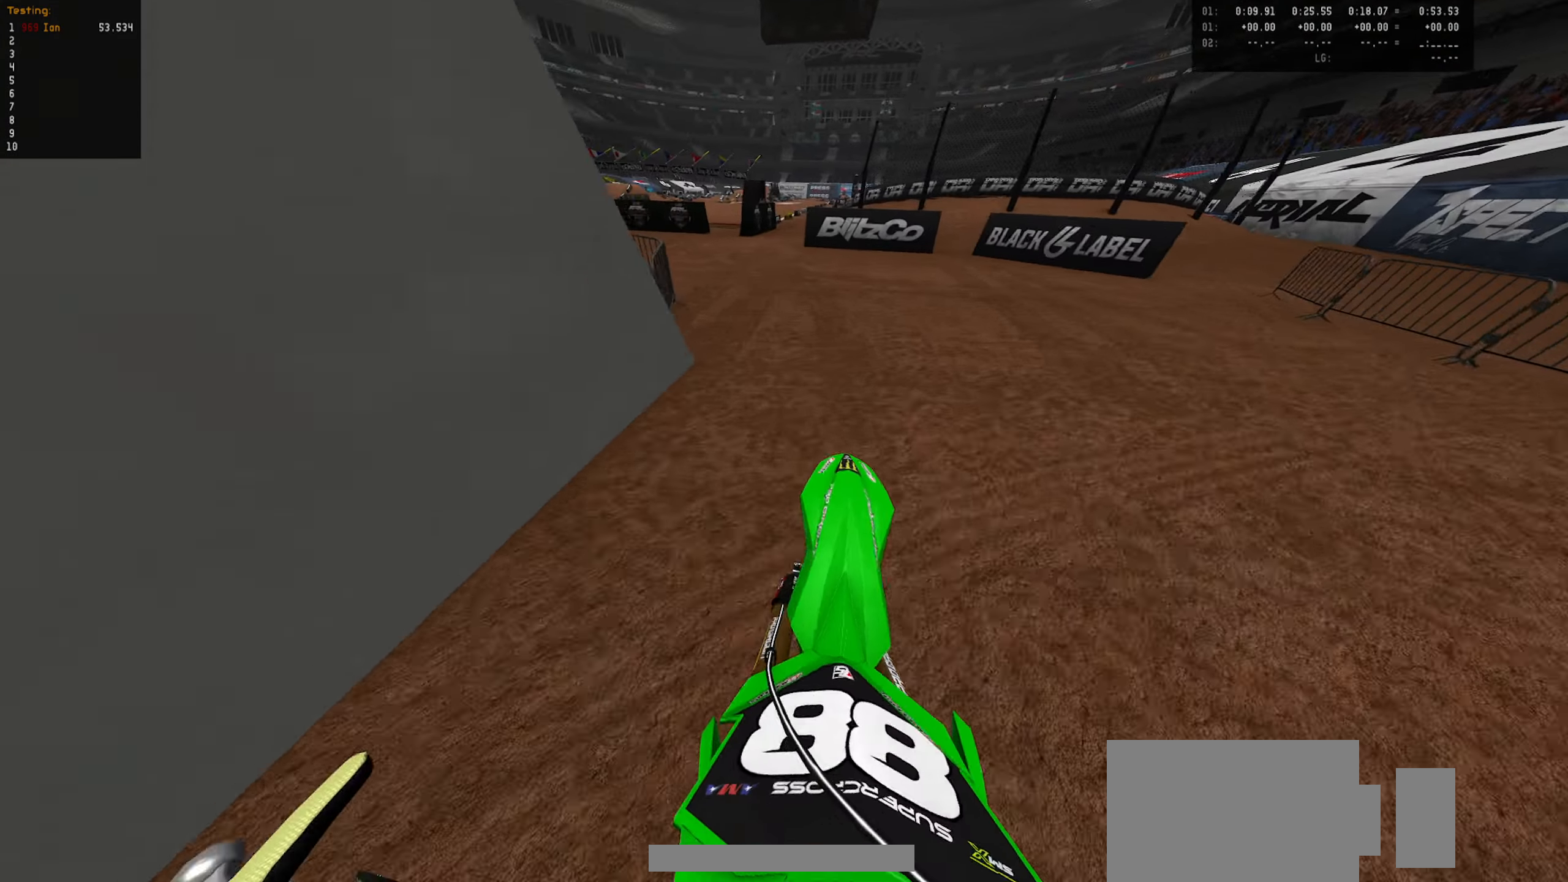
{"buttons": ["R2"], "left_stick": "down-left", "right_stick": "center", "events": [[17, "left_stick", "up-left"], [200, "left_stick", "center"], [367, "left_stick", "down-left"]]}
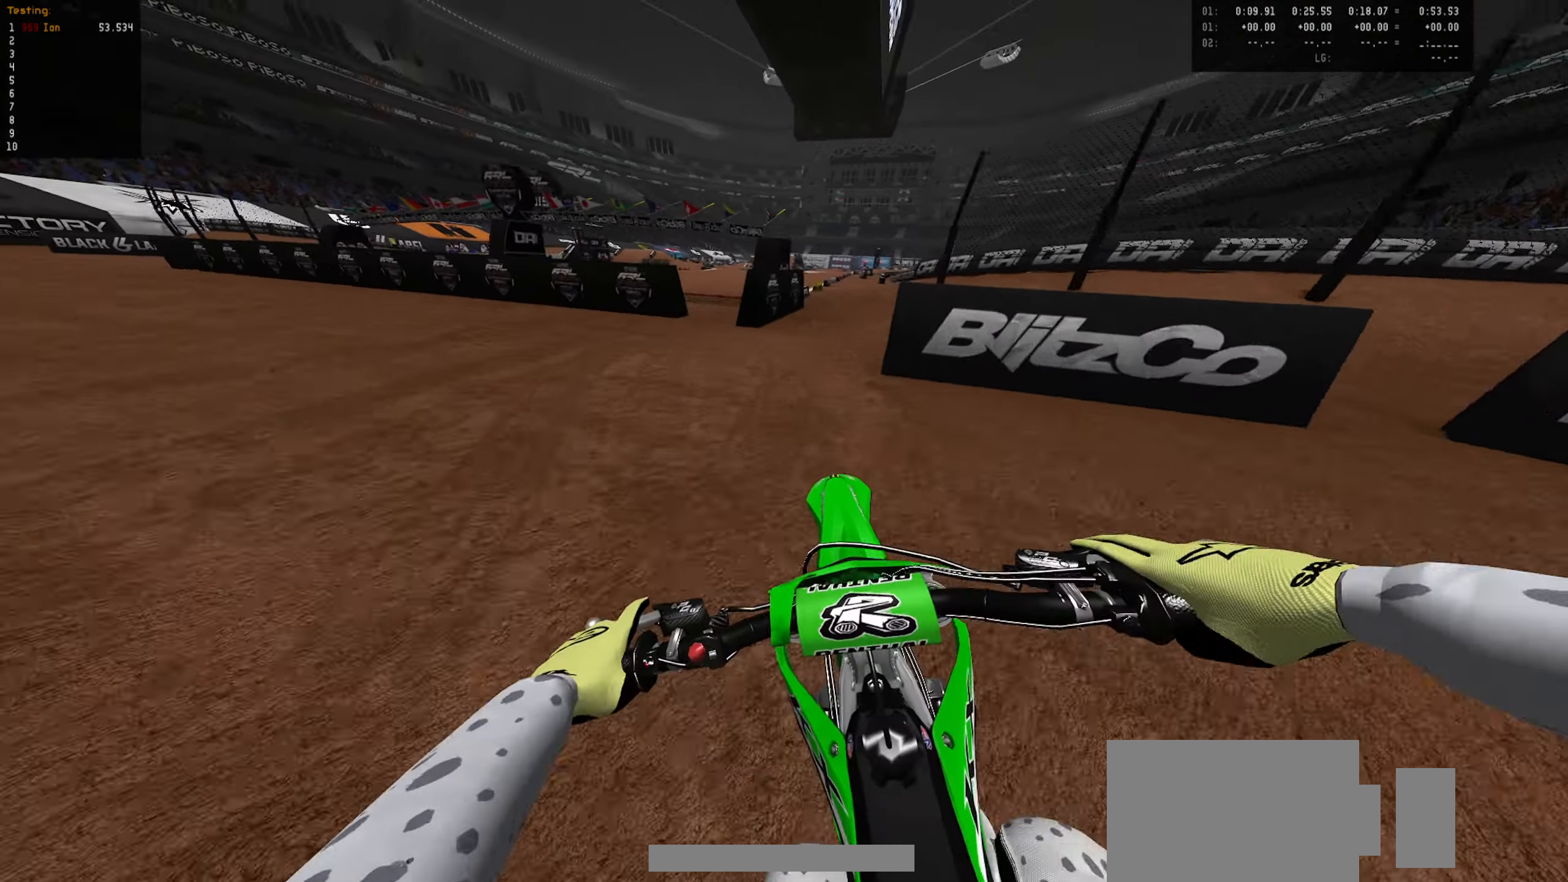
{"buttons": ["CIRCLE", "R2"], "left_stick": "down-left", "right_stick": "center", "events": [[17, "R2", "up"], [50, "left_stick", "center"], [100, "left_stick", "down-left"], [267, "R2", "down"], [267, "left_stick", "center"], [400, "CIRCLE", "down"], [417, "left_stick", "down-left"]]}
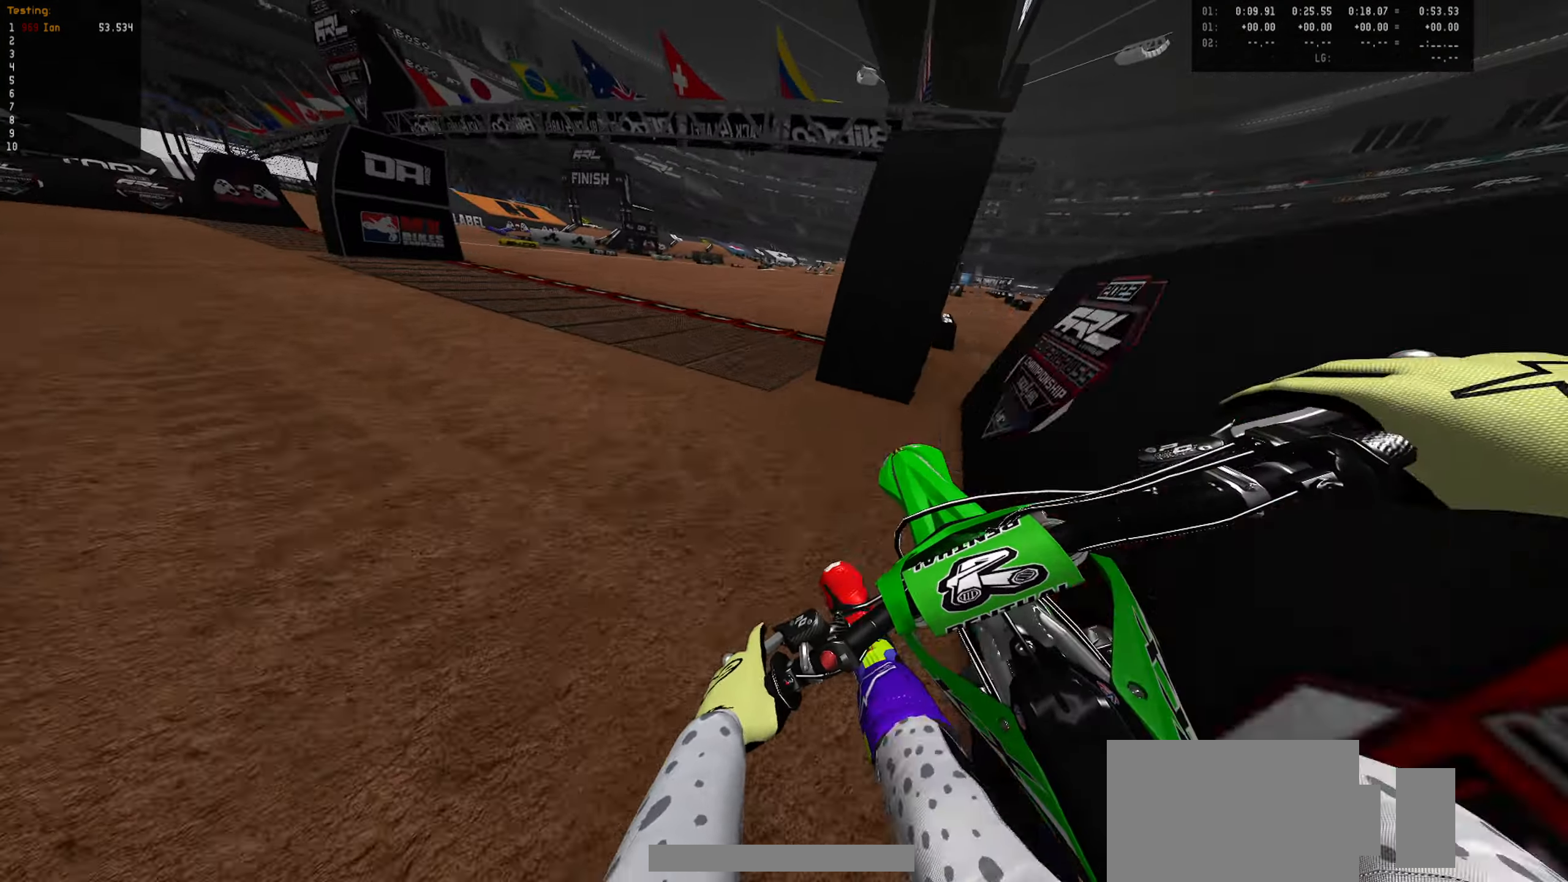
{"buttons": ["R2"], "left_stick": "center", "right_stick": "center", "events": [[17, "CIRCLE", "up"], [50, "R2", "up"], [150, "R2", "down"], [167, "left_stick", "center"], [217, "CIRCLE", "down"], [283, "left_stick", "down-left"], [300, "R2", "up"], [317, "CIRCLE", "up"], [433, "left_stick", "center"], [467, "R2", "down"]]}
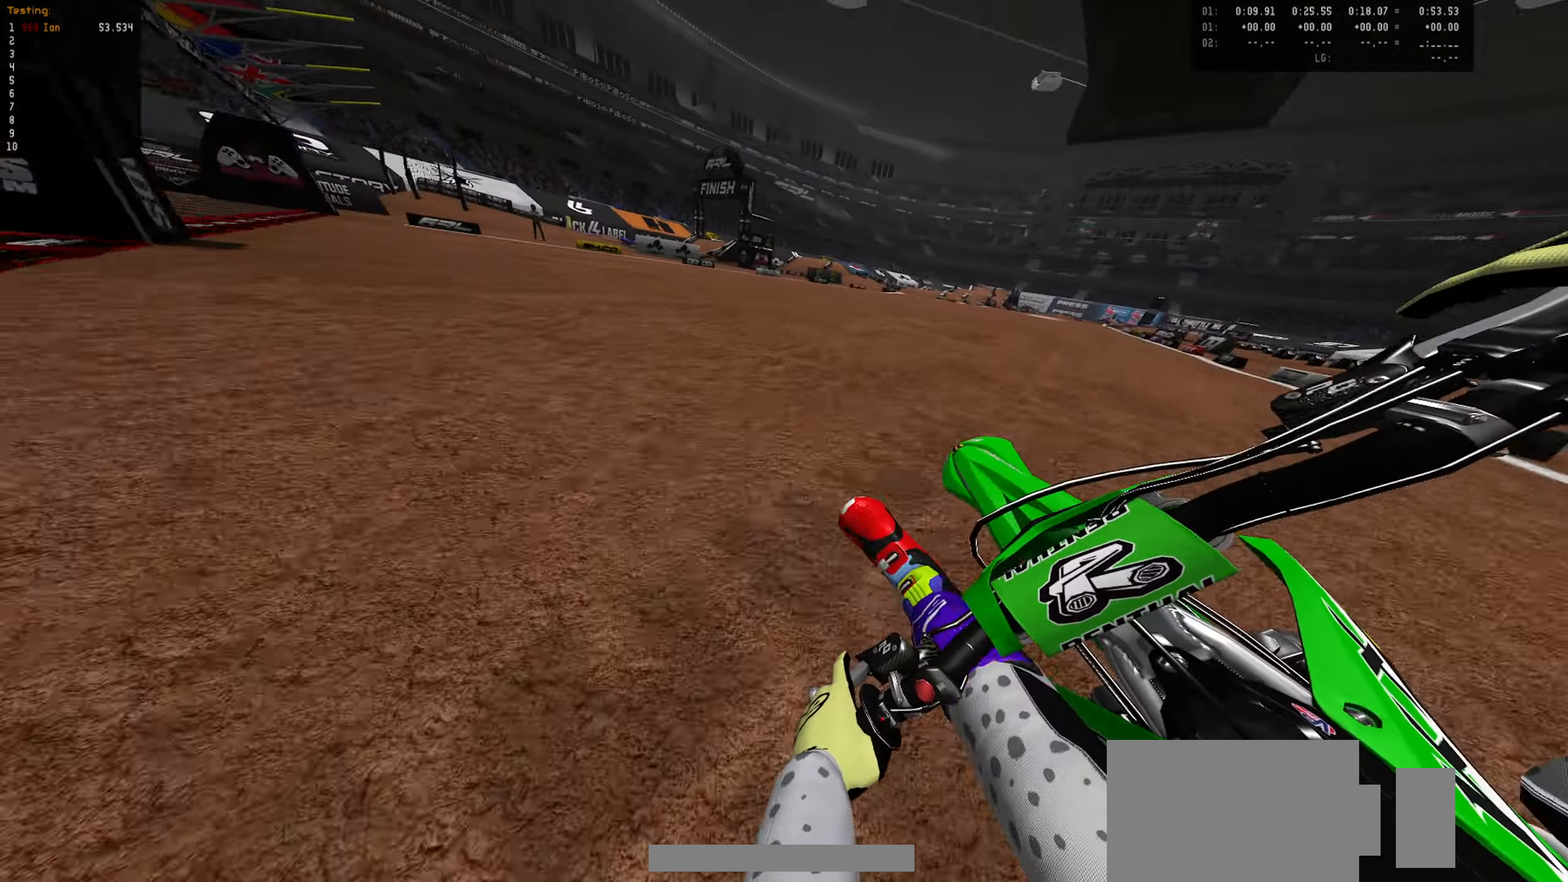
{"buttons": ["CIRCLE", "R2"], "left_stick": "down-right", "right_stick": "center", "events": [[50, "left_stick", "down-left"], [133, "R2", "up"], [150, "left_stick", "down"], [200, "R2", "down"], [300, "left_stick", "down-right"], [417, "CIRCLE", "down"]]}
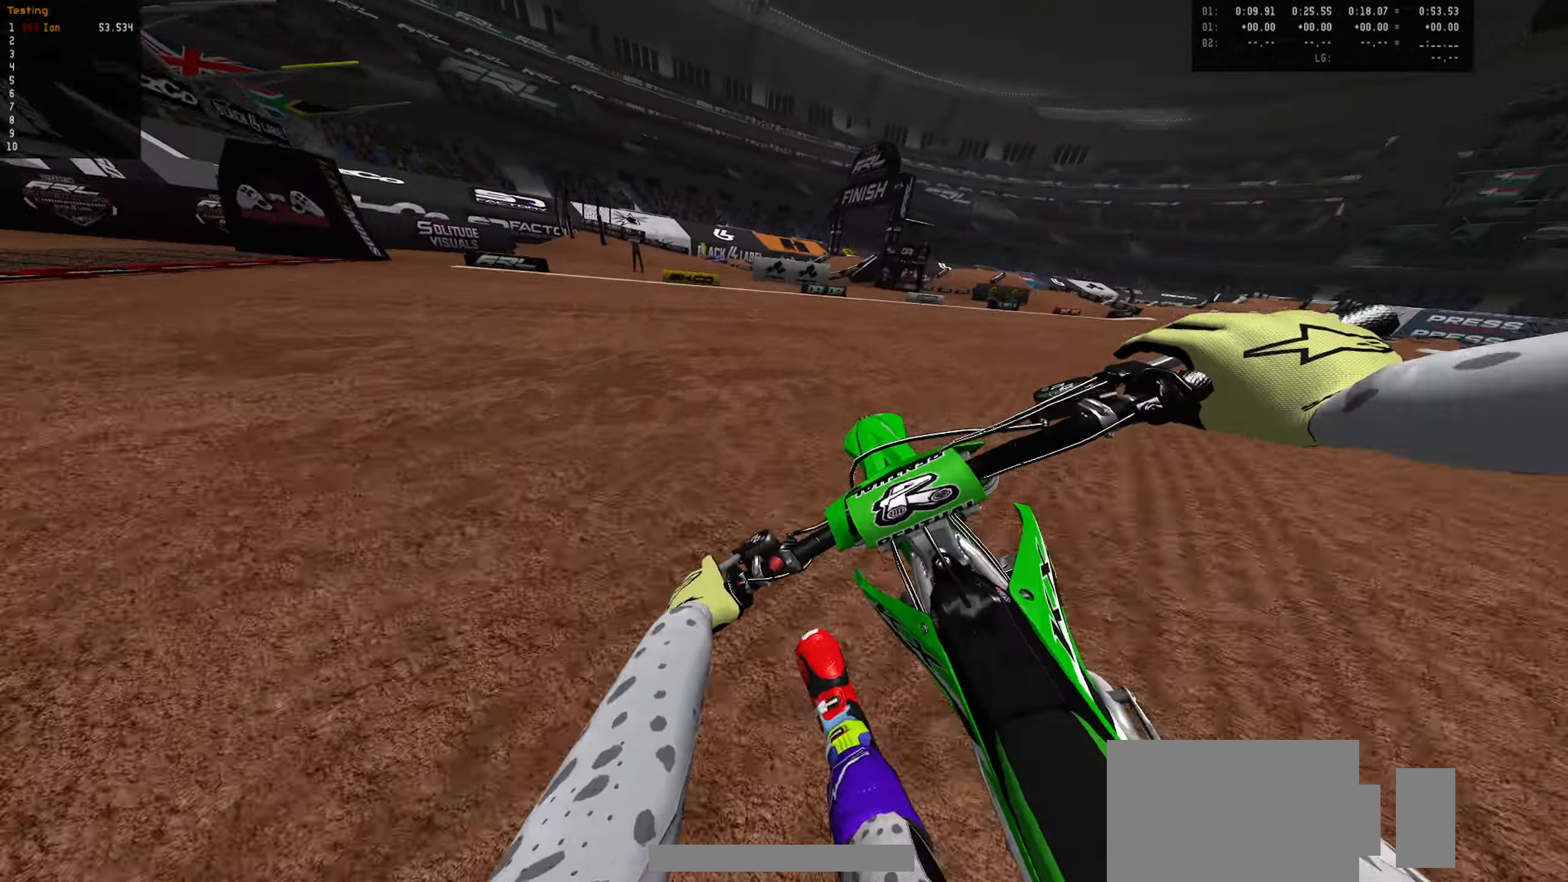
{"buttons": ["R2"], "left_stick": "up", "right_stick": "center", "events": [[67, "CIRCLE", "up"], [200, "left_stick", "center"], [250, "left_stick", "up"]]}
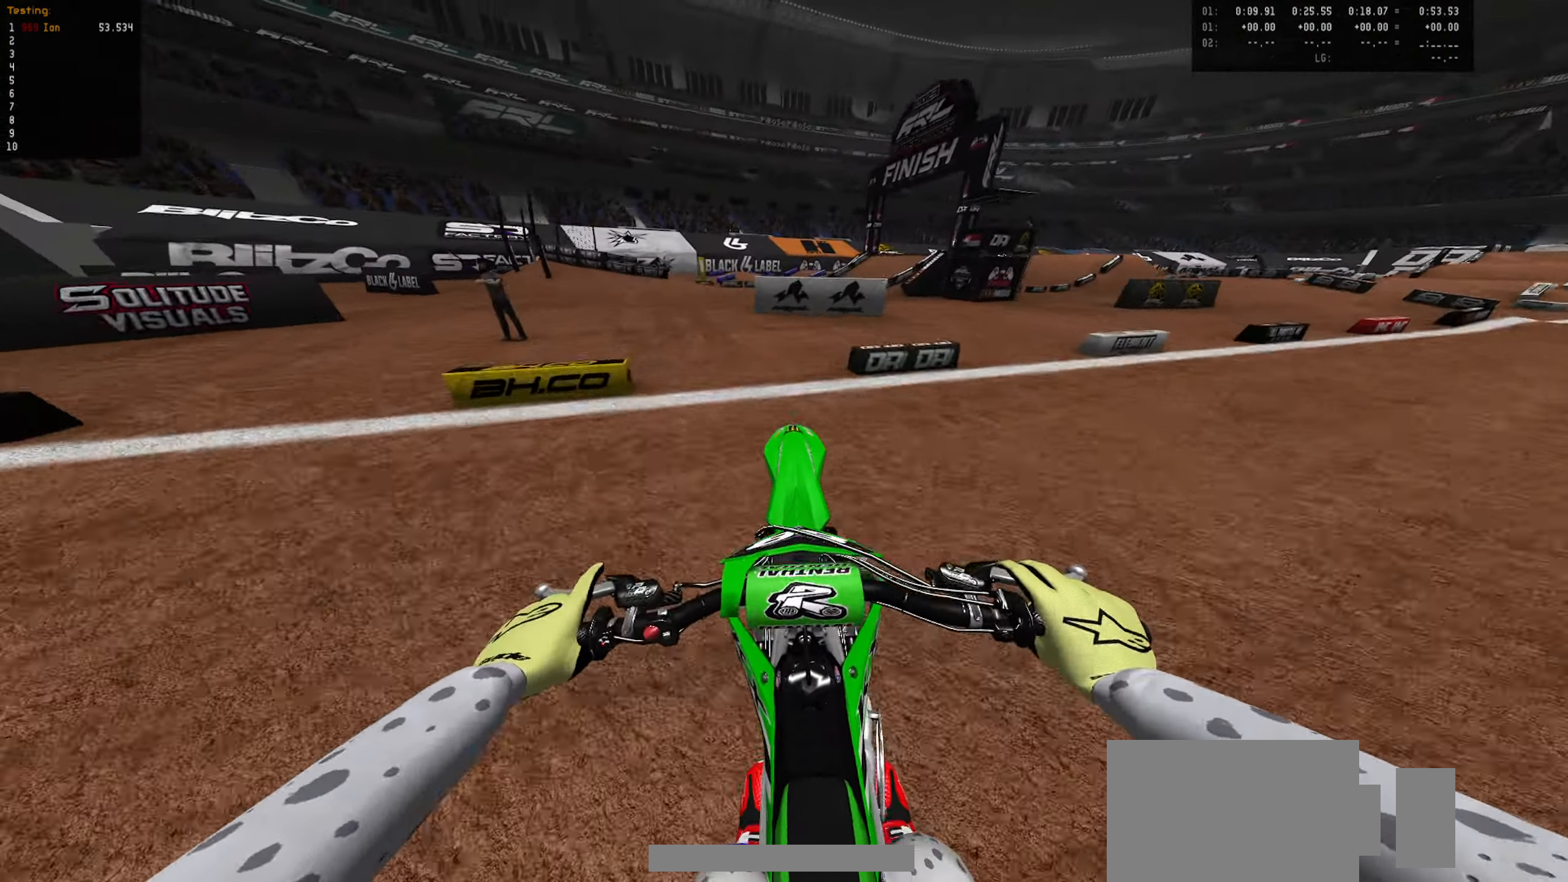
{"buttons": [], "left_stick": "down-left", "right_stick": "center", "events": [[167, "R2", "up"], [200, "left_stick", "center"], [250, "CIRCLE", "down"], [367, "CIRCLE", "up"], [384, "left_stick", "down-left"]]}
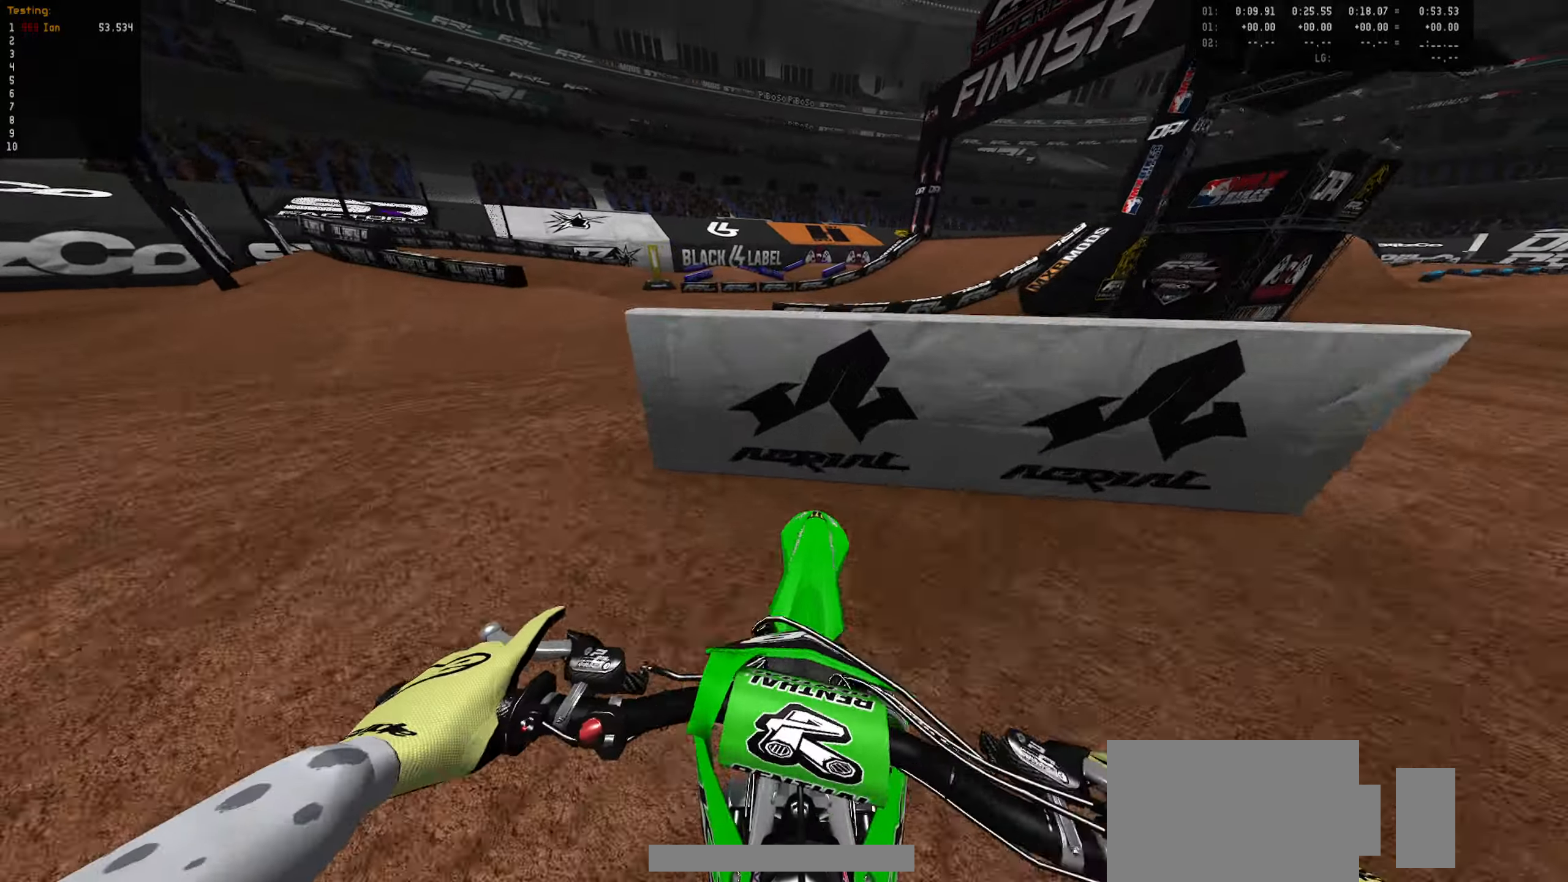
{"buttons": [], "left_stick": "down-left", "right_stick": "center", "events": [[17, "L1", "down"], [117, "L1", "up"], [400, "L2", "down"], [450, "L2", "up"]]}
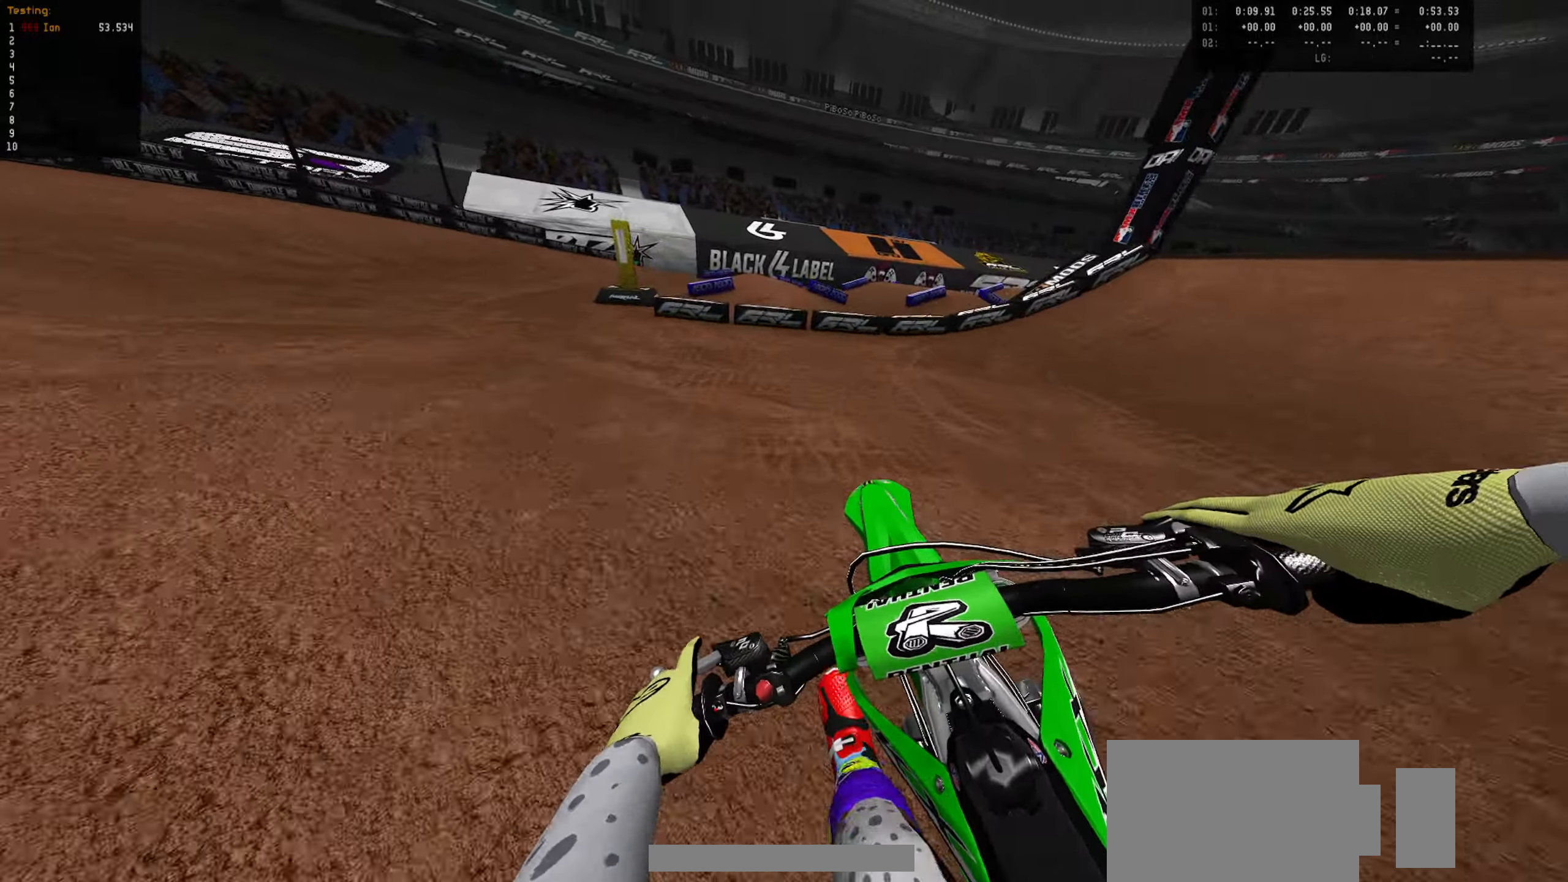
{"buttons": ["R2"], "left_stick": "down-left", "right_stick": "center", "events": [[100, "L2", "down"], [234, "L2", "up"], [317, "left_stick", "center"], [417, "R2", "down"], [417, "left_stick", "down-left"]]}
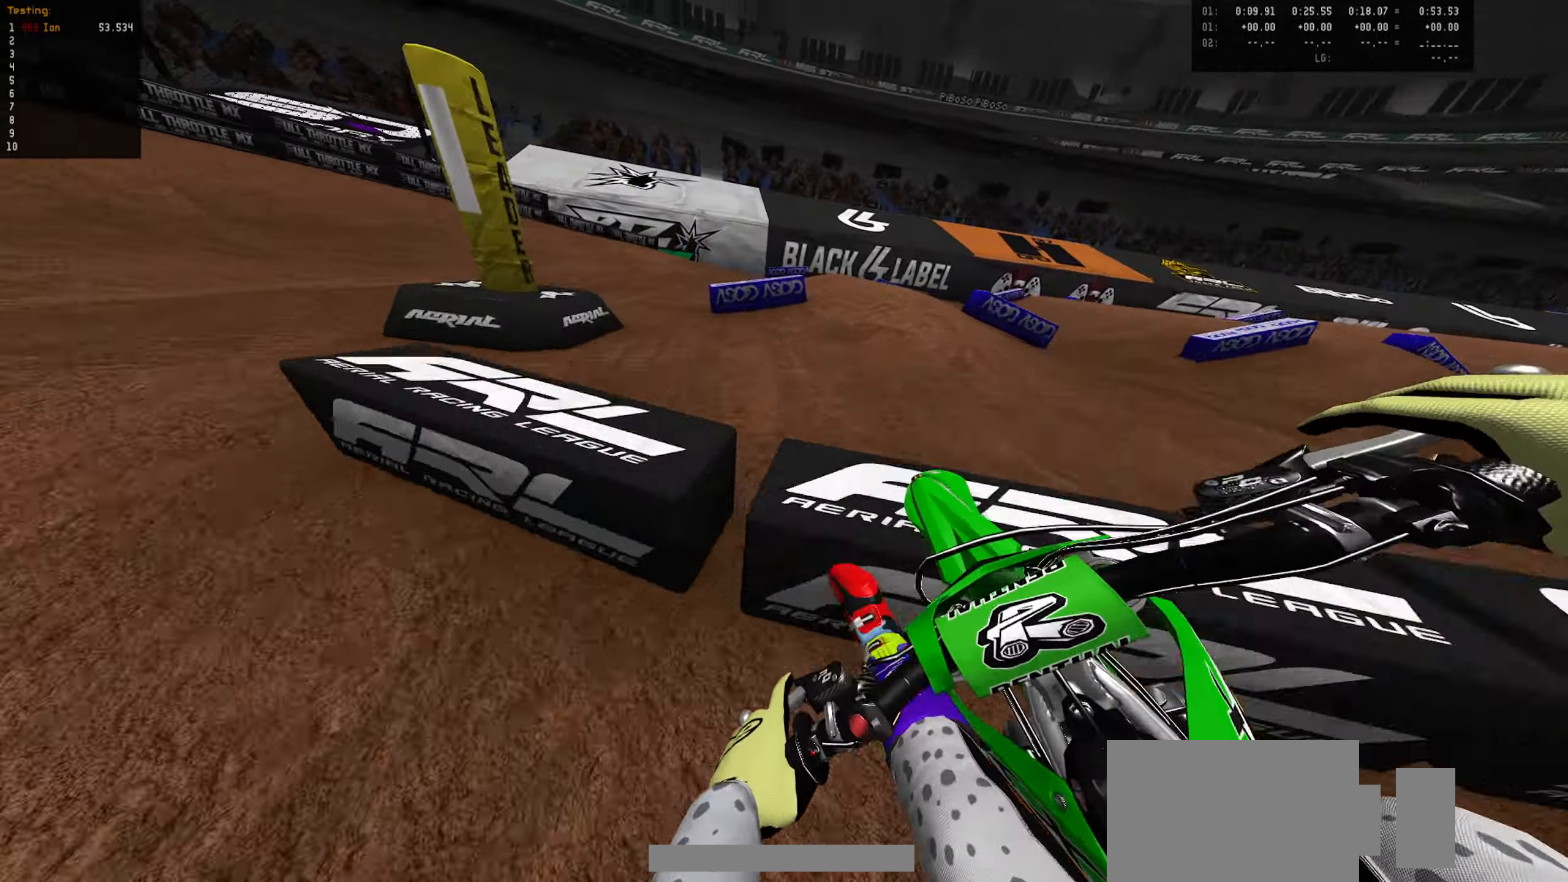
{"buttons": ["R2"], "left_stick": "down-left", "right_stick": "center", "events": [[34, "left_stick", "center"], [117, "left_stick", "down-left"], [167, "R2", "up"], [217, "left_stick", "center"], [434, "left_stick", "down-left"], [484, "R2", "down"]]}
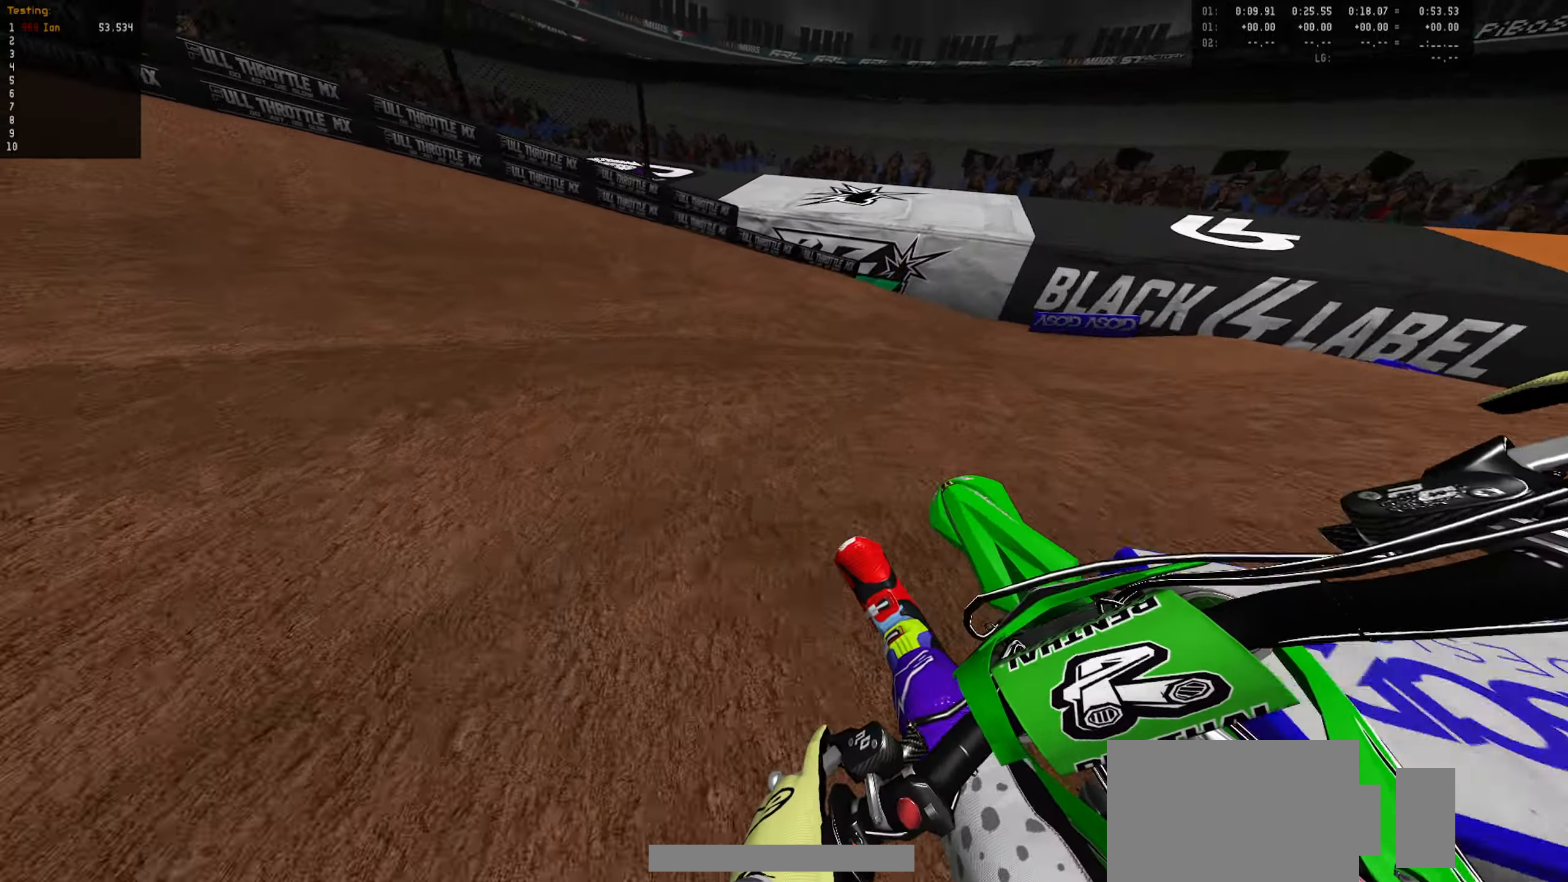
{"buttons": ["R2"], "left_stick": "down-left", "right_stick": "center", "events": [[67, "left_stick", "center"], [150, "R2", "up"], [184, "left_stick", "down-left"], [250, "R2", "down"], [300, "left_stick", "center"], [434, "left_stick", "down-left"]]}